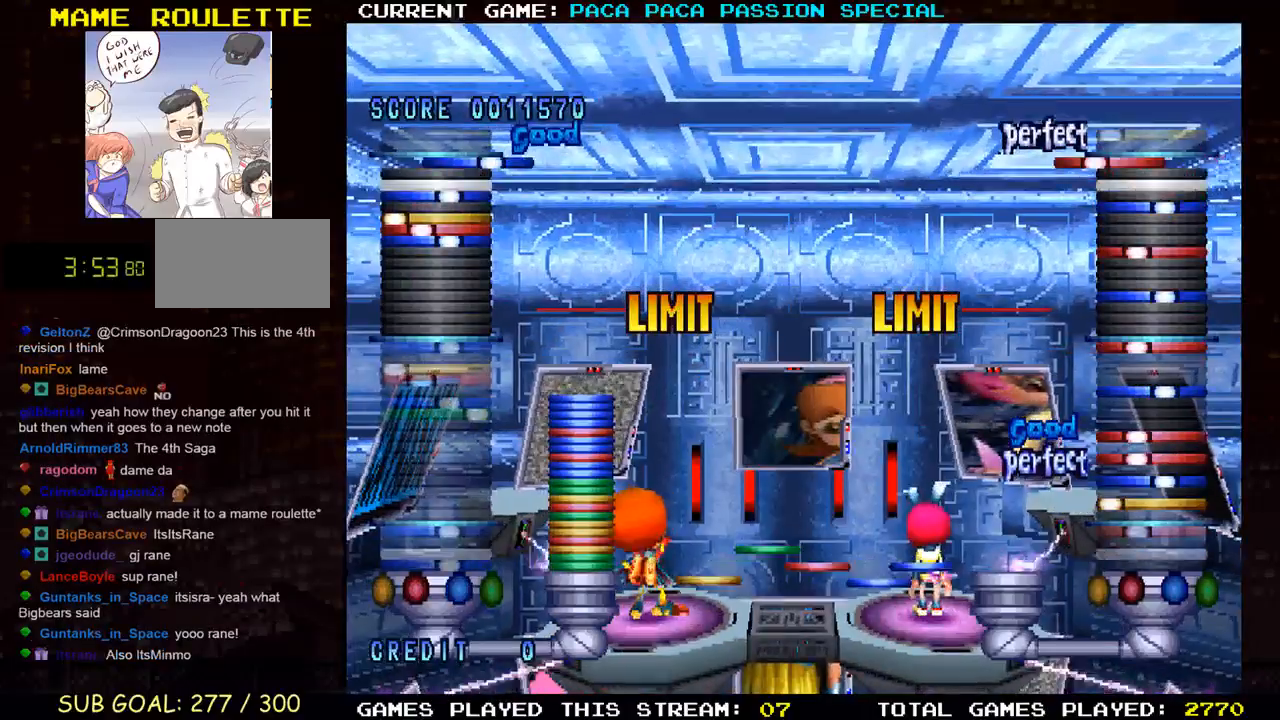
Gameplay with a controller (arcade stick); each line is a JSON object with the inputs held at the frame after it. "events" lists button and stick changes between this image and that frame as [ms after this image, input, new state], when the widget could be followed in between. Not read: L3 R3.
{"buttons": ["TRIANGLE", "R1"], "left_stick": "center", "events": [[67, "R1", "down"], [183, "R1", "up"], [333, "SQUARE", "down"], [417, "TRIANGLE", "down"], [467, "SQUARE", "up"], [500, "R1", "down"]]}
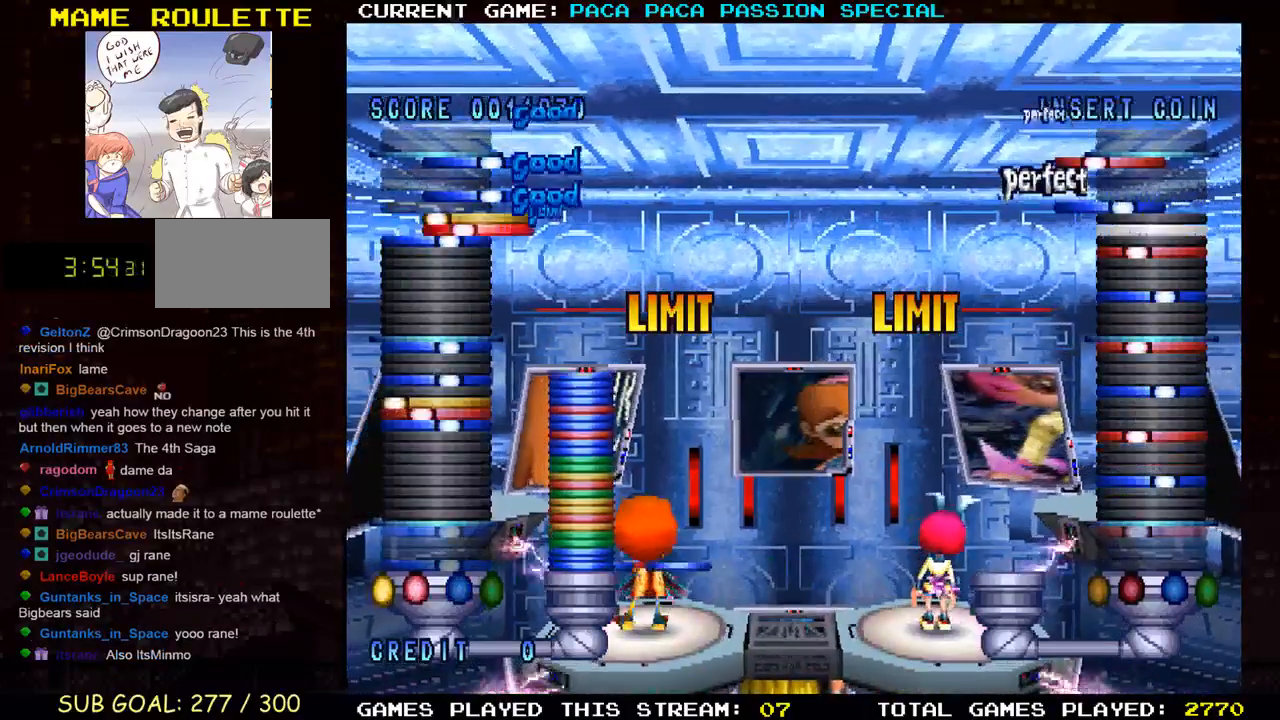
{"buttons": [], "left_stick": "center", "events": [[33, "TRIANGLE", "up"], [150, "R1", "up"]]}
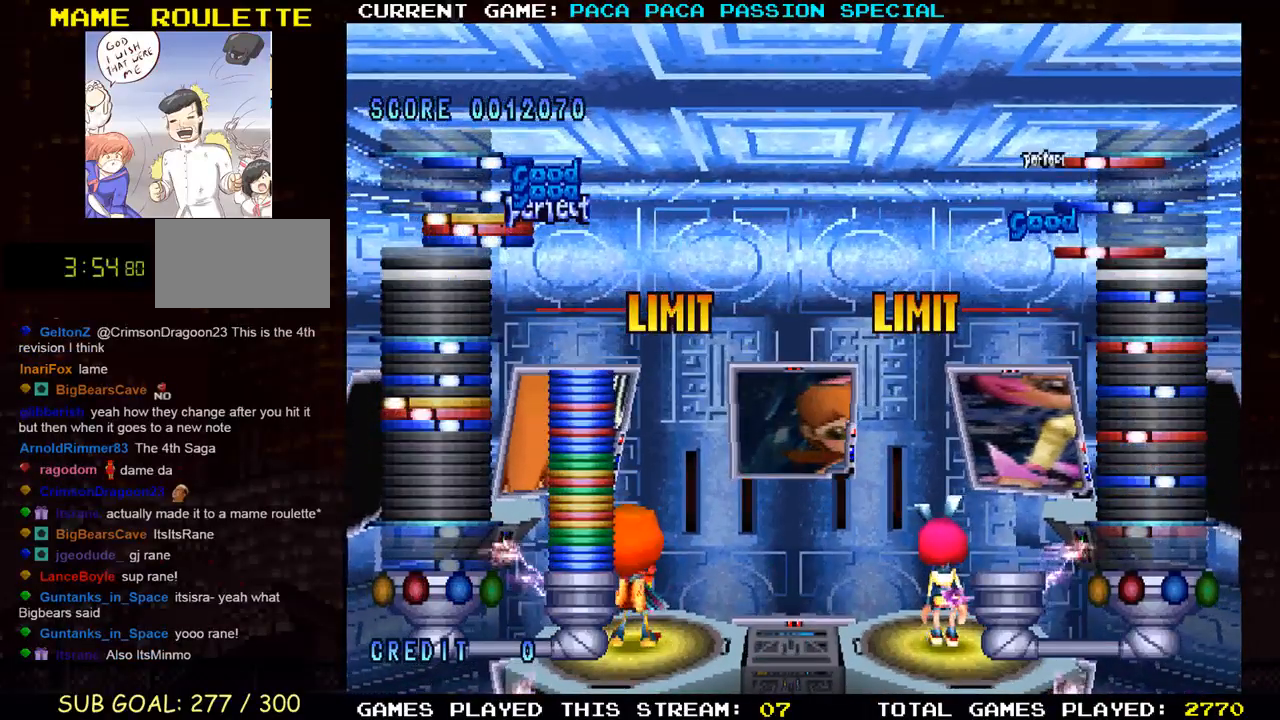
{"buttons": [], "left_stick": "center", "events": []}
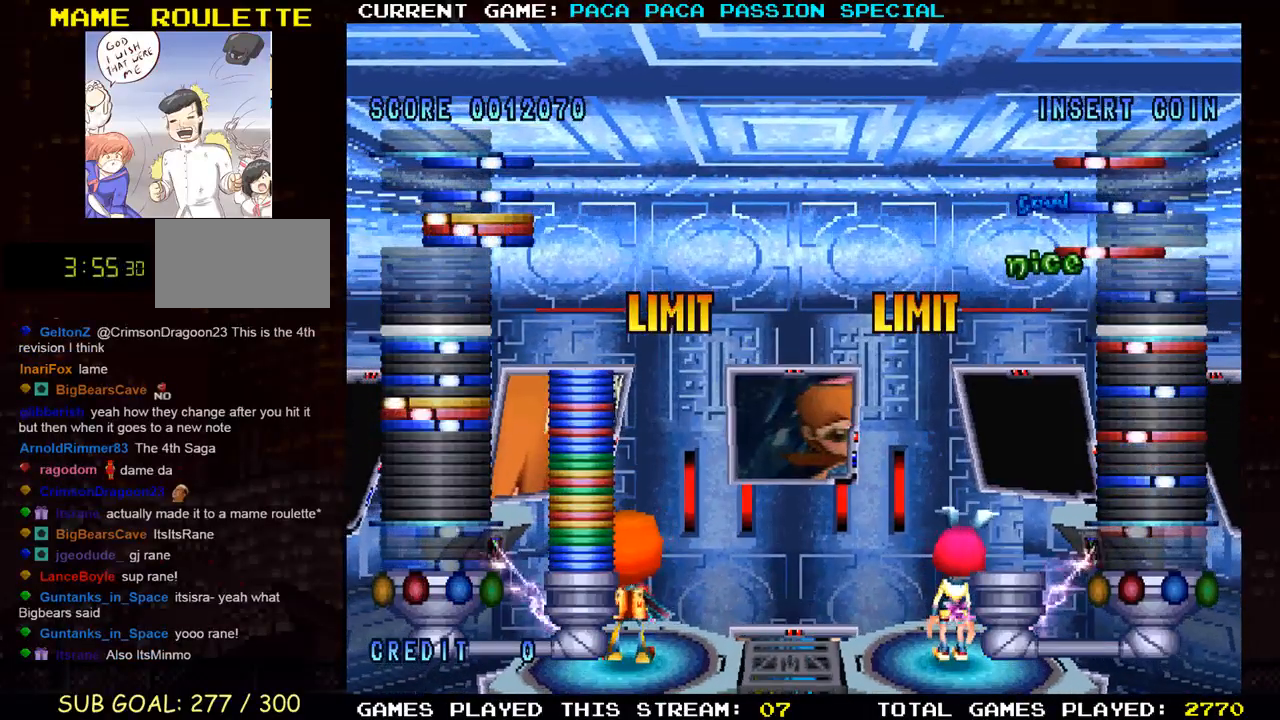
{"buttons": [], "left_stick": "center", "events": [[167, "R1", "down"], [283, "R1", "up"]]}
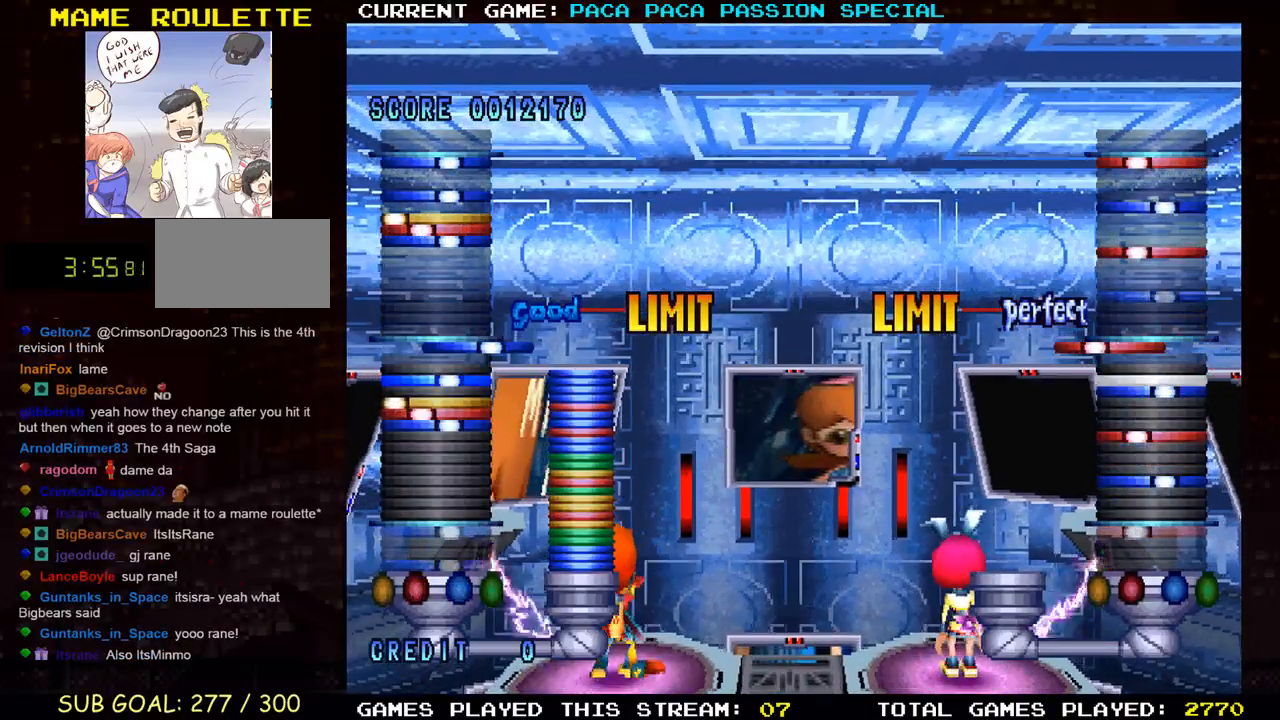
{"buttons": [], "left_stick": "center", "events": [[17, "R1", "down"], [150, "R1", "up"], [200, "SQUARE", "down"], [300, "TRIANGLE", "down"], [317, "SQUARE", "up"], [400, "R1", "down"], [417, "TRIANGLE", "up"], [500, "R1", "up"]]}
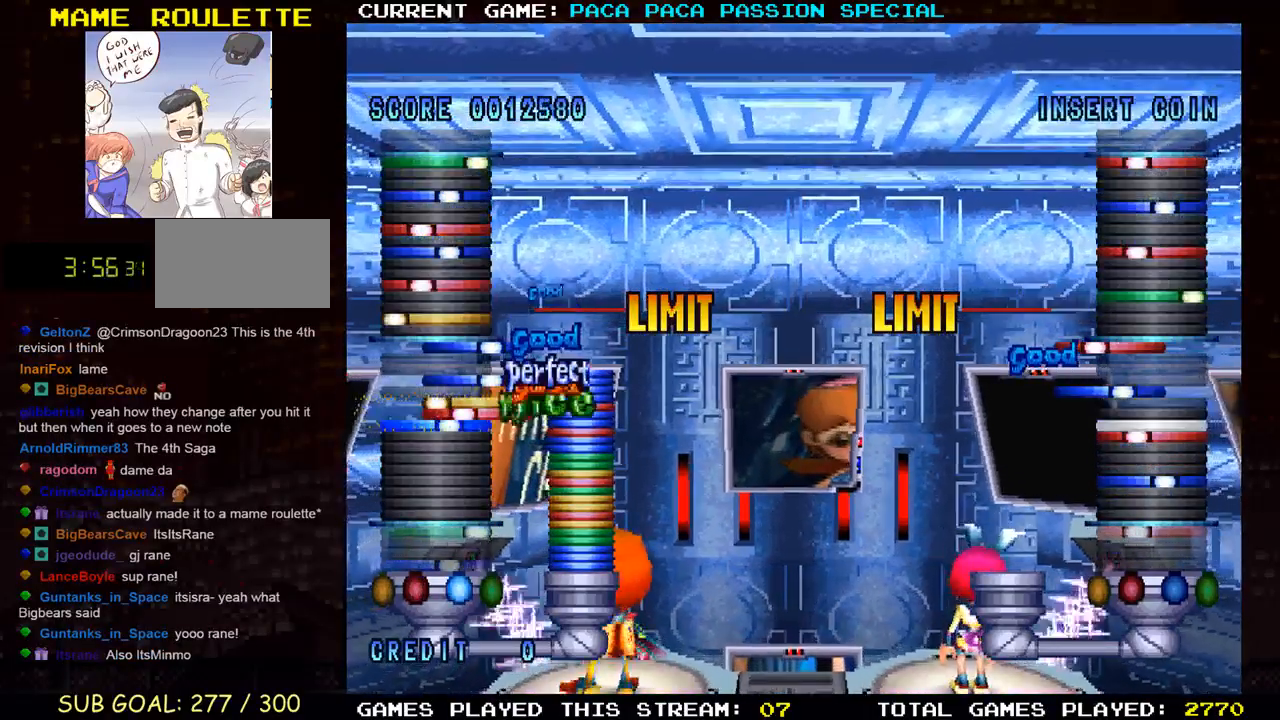
{"buttons": [], "left_stick": "center", "events": []}
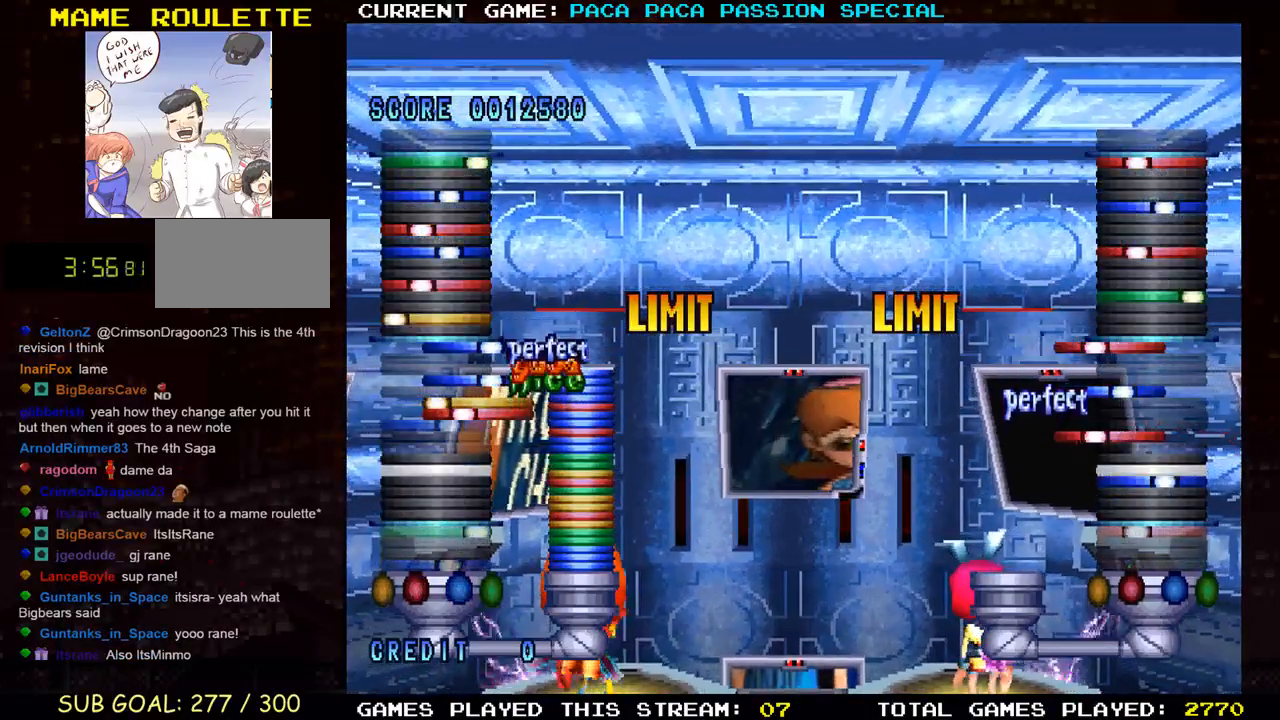
{"buttons": ["L1"], "left_stick": "center", "events": [[433, "L1", "down"]]}
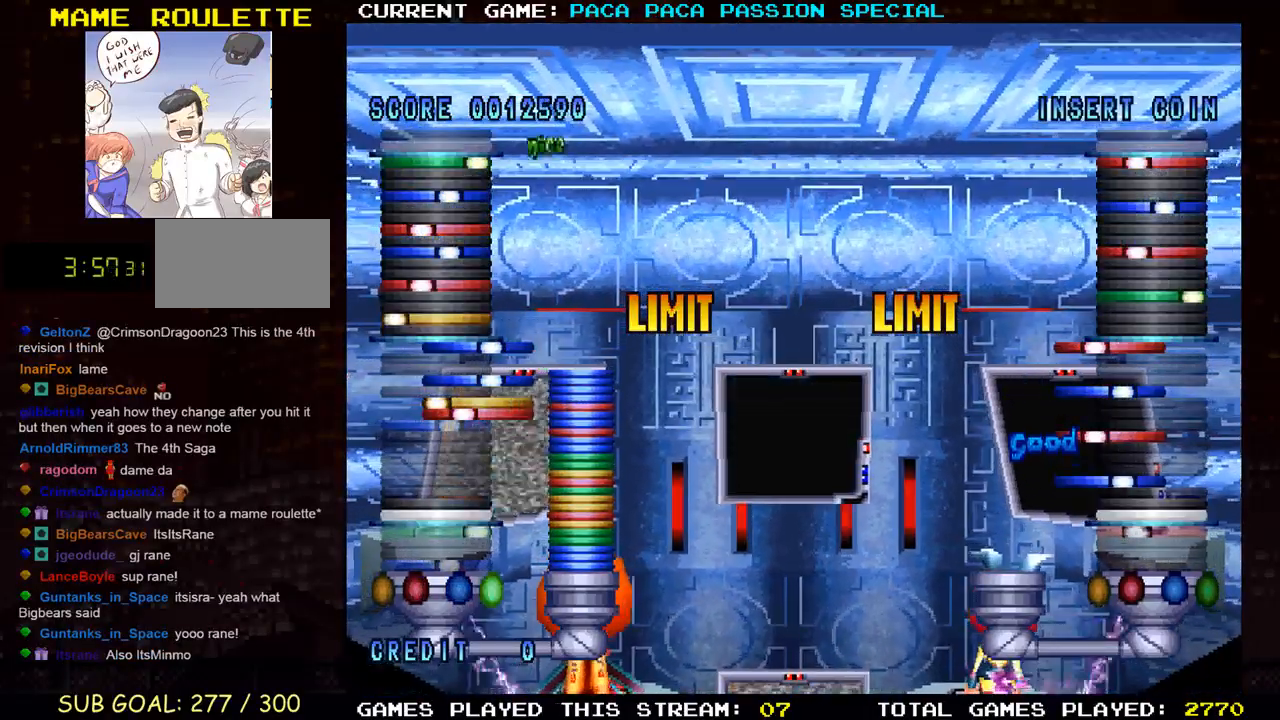
{"buttons": ["R1"], "left_stick": "center", "events": [[50, "L1", "up"], [367, "R1", "down"]]}
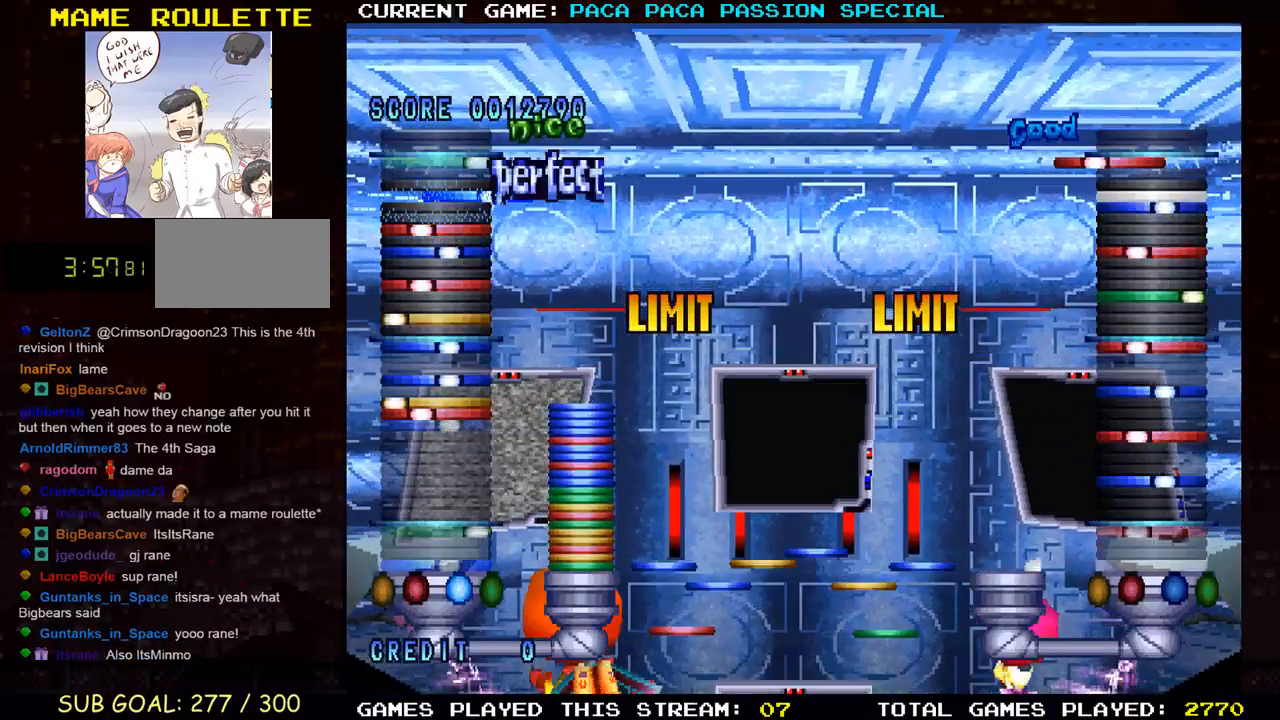
{"buttons": ["R1"], "left_stick": "center", "events": [[17, "R1", "up"], [233, "TRIANGLE", "down"], [350, "TRIANGLE", "up"], [483, "R1", "down"]]}
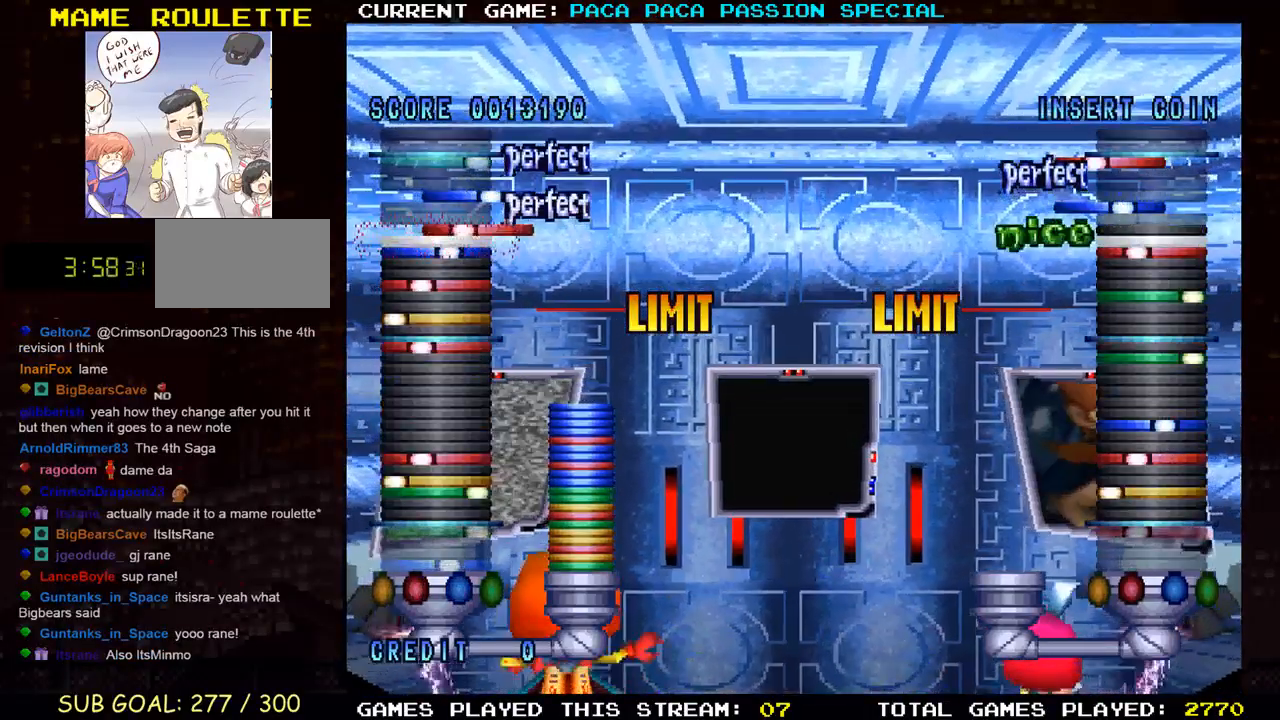
{"buttons": [], "left_stick": "center", "events": [[117, "R1", "up"], [350, "TRIANGLE", "down"], [467, "TRIANGLE", "up"]]}
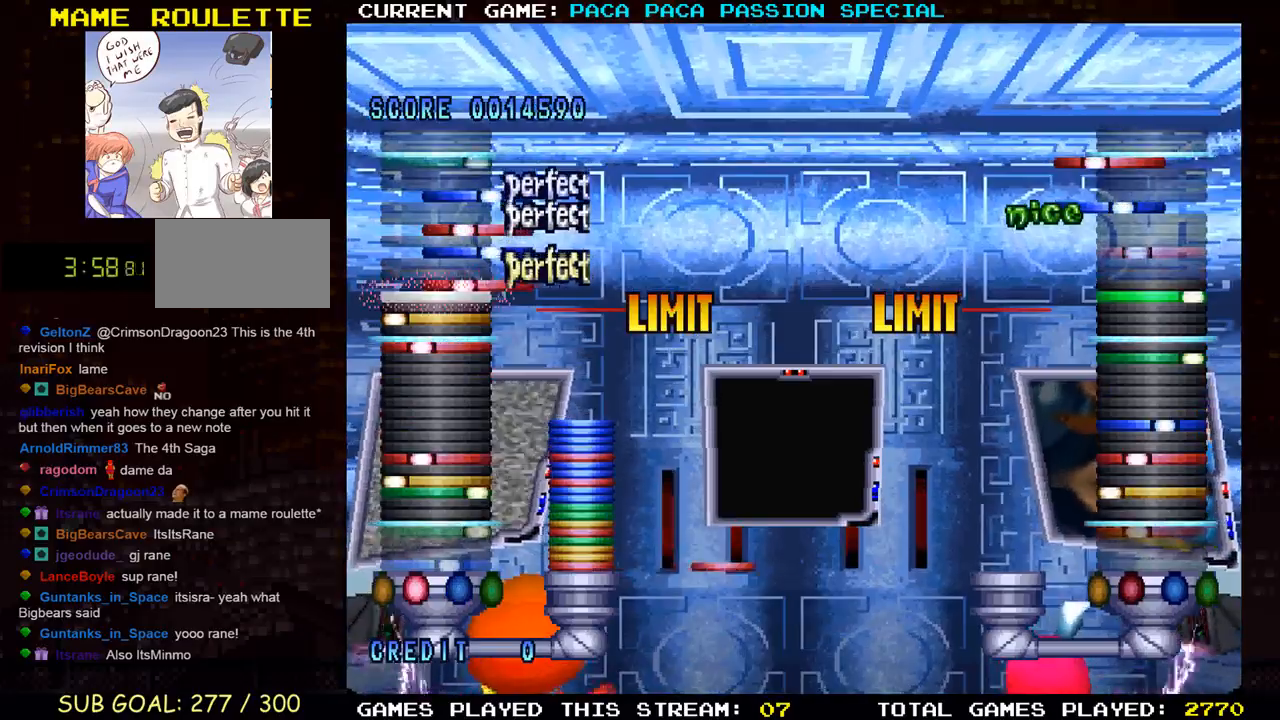
{"buttons": ["TRIANGLE"], "left_stick": "center", "events": [[167, "SQUARE", "down"], [300, "SQUARE", "up"], [483, "TRIANGLE", "down"]]}
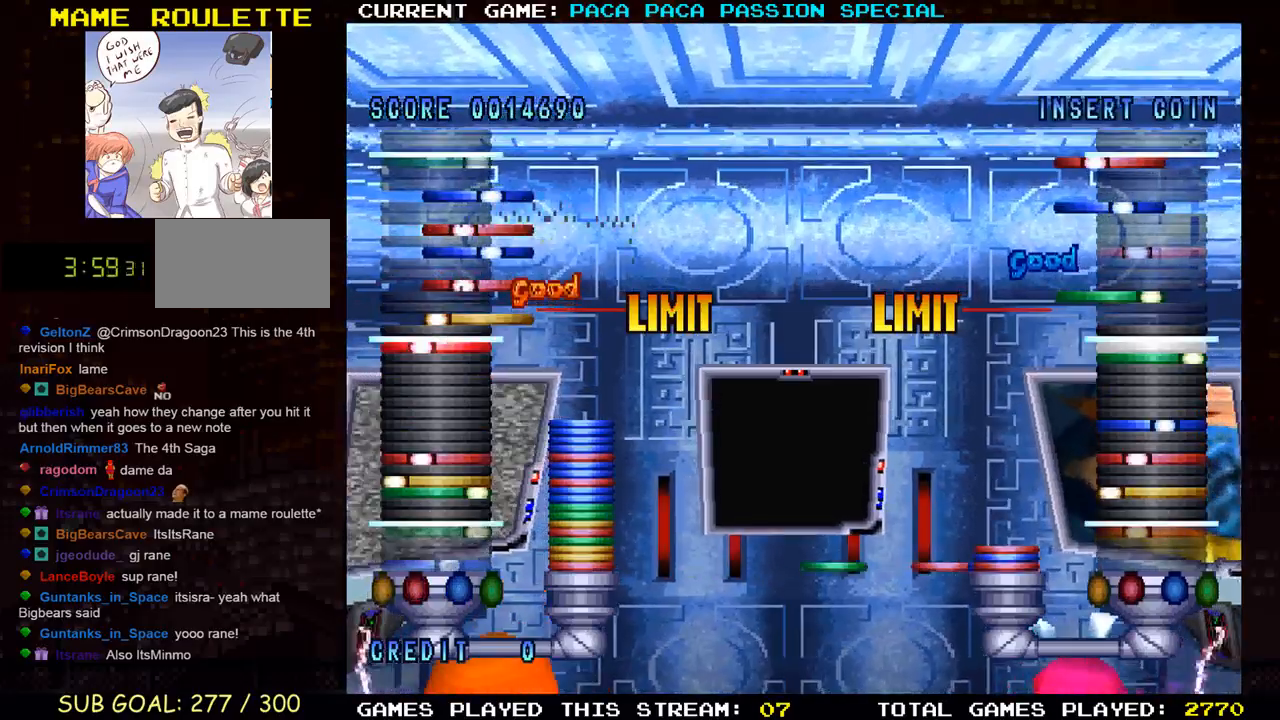
{"buttons": [], "left_stick": "center", "events": [[67, "TRIANGLE", "up"]]}
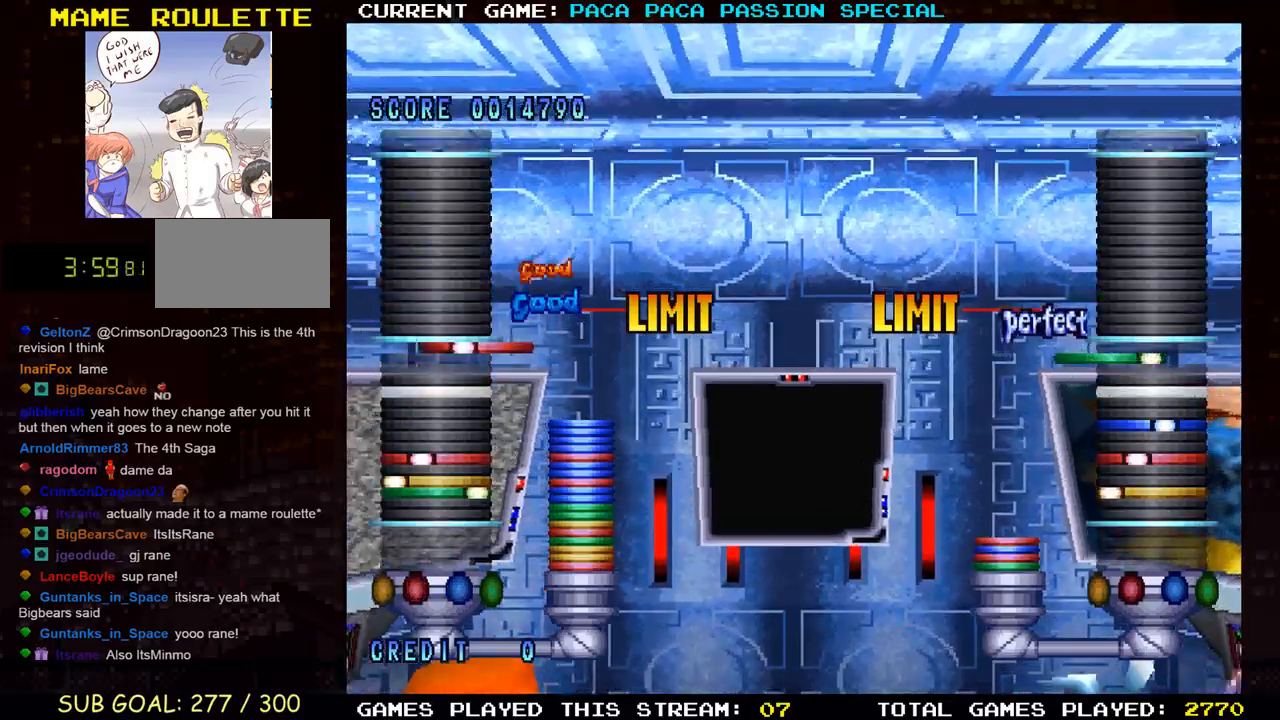
{"buttons": [], "left_stick": "center", "events": []}
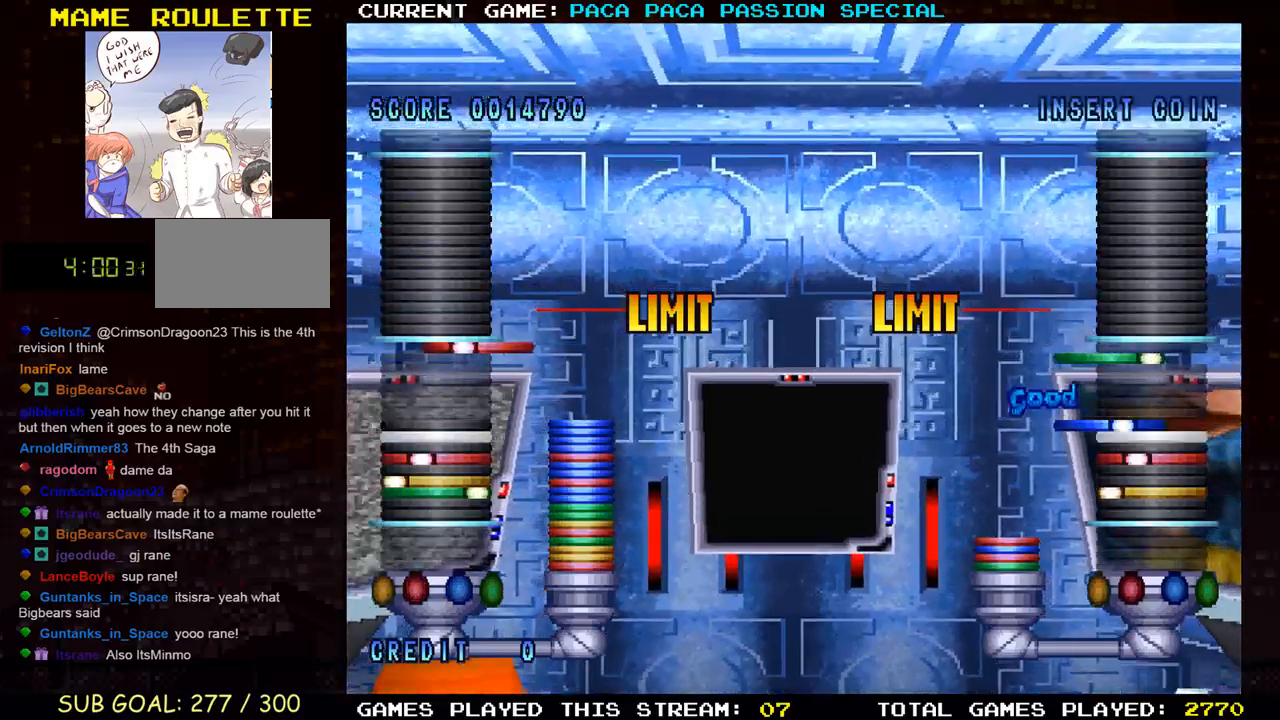
{"buttons": ["SQUARE"], "left_stick": "center", "events": [[100, "SQUARE", "down"], [200, "SQUARE", "up"], [450, "SQUARE", "down"]]}
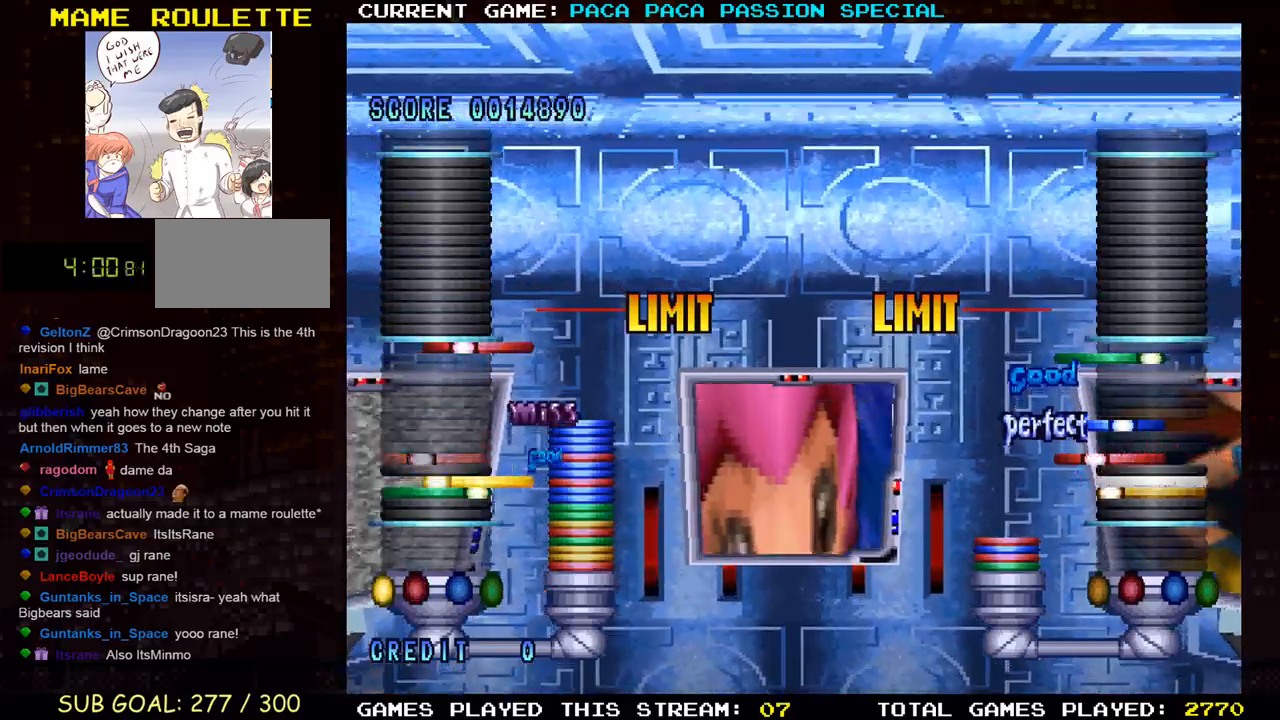
{"buttons": [], "left_stick": "center", "events": [[67, "L1", "down"], [67, "SQUARE", "up"], [200, "L1", "up"]]}